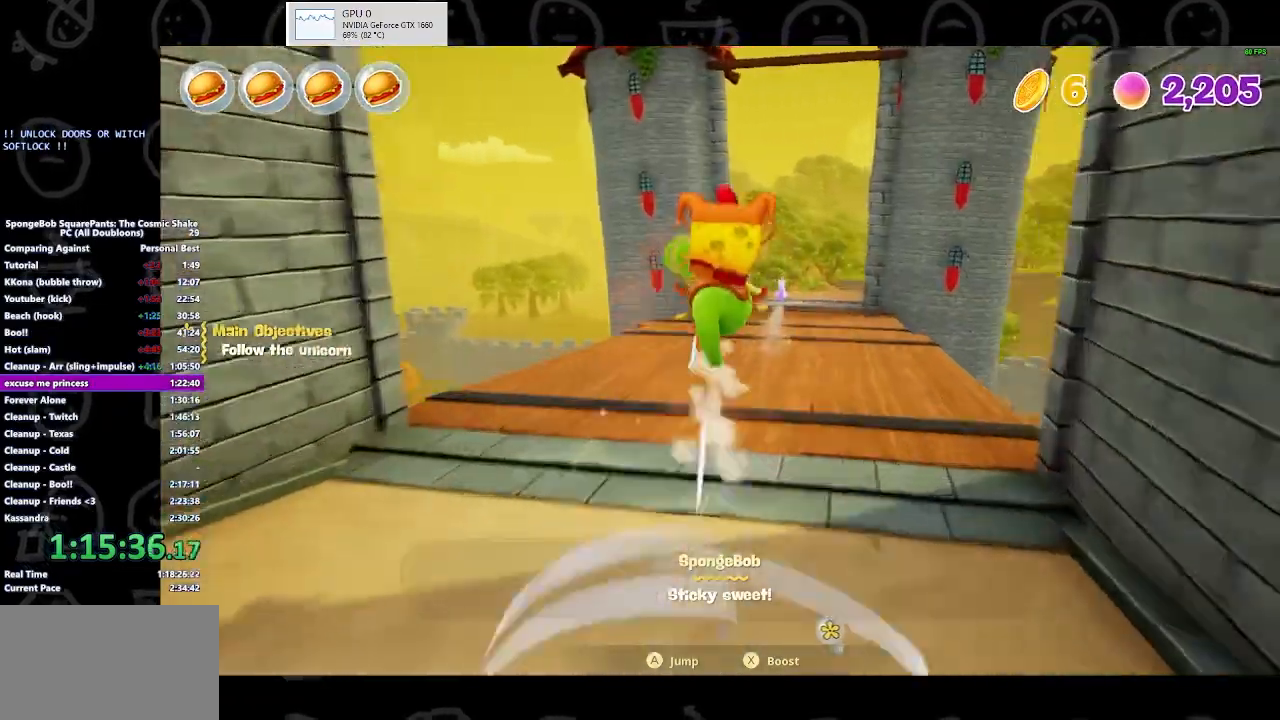
Gameplay with a controller (Xbox layout); each line is a JSON object with the inputs held at the frame after it. "button_events" lists button changes between this image and that frame as [ms after this image, input, new state], when the widget could be followed in between (sticks are given only as held states). This document gives stick clicks only as held states, not as events. Not read: L1 L2 R1 R2.
{"buttons": ["A"], "left_stick": "center", "right_stick": "center", "button_events": [[33, "A", "up"], [33, "X", "up"], [133, "A", "down"], [267, "A", "up"], [333, "A", "down"], [333, "X", "down"], [433, "A", "up"], [433, "X", "up"], [500, "A", "down"]]}
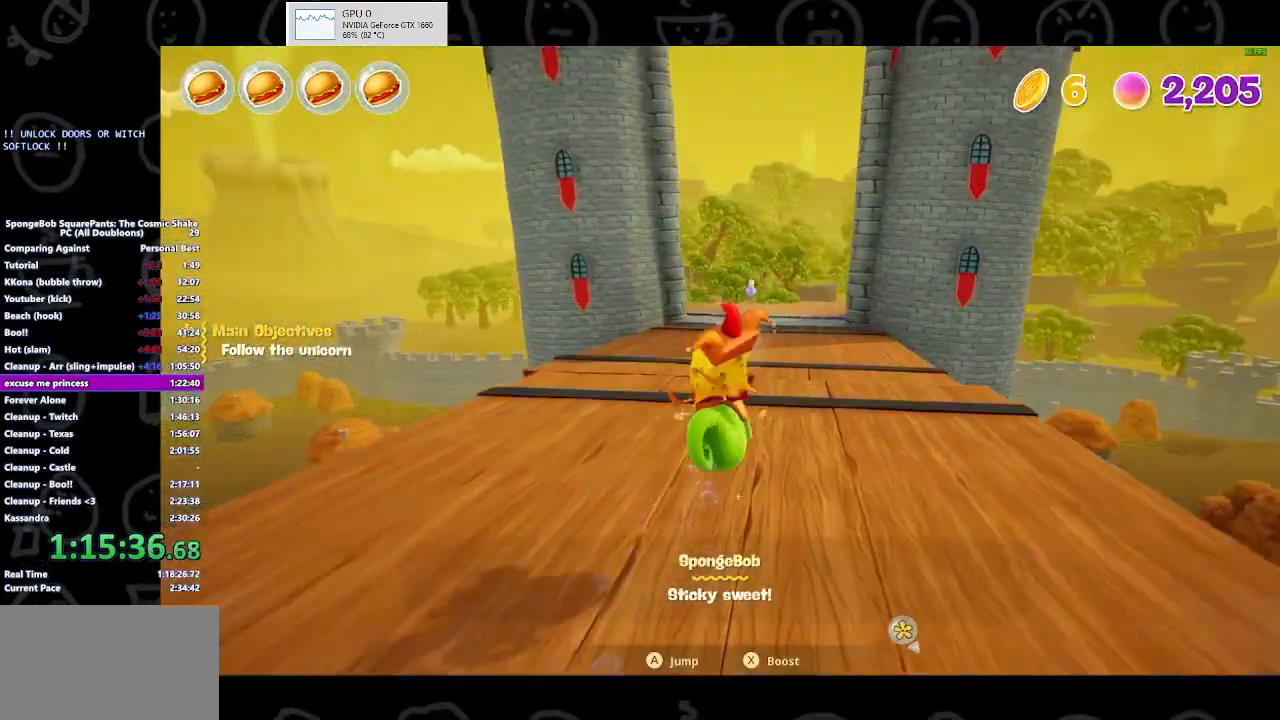
{"buttons": [], "left_stick": "center", "right_stick": "center", "button_events": [[33, "X", "down"], [100, "A", "up"], [133, "X", "up"], [200, "A", "down"], [200, "X", "down"], [467, "A", "up"], [467, "X", "up"]]}
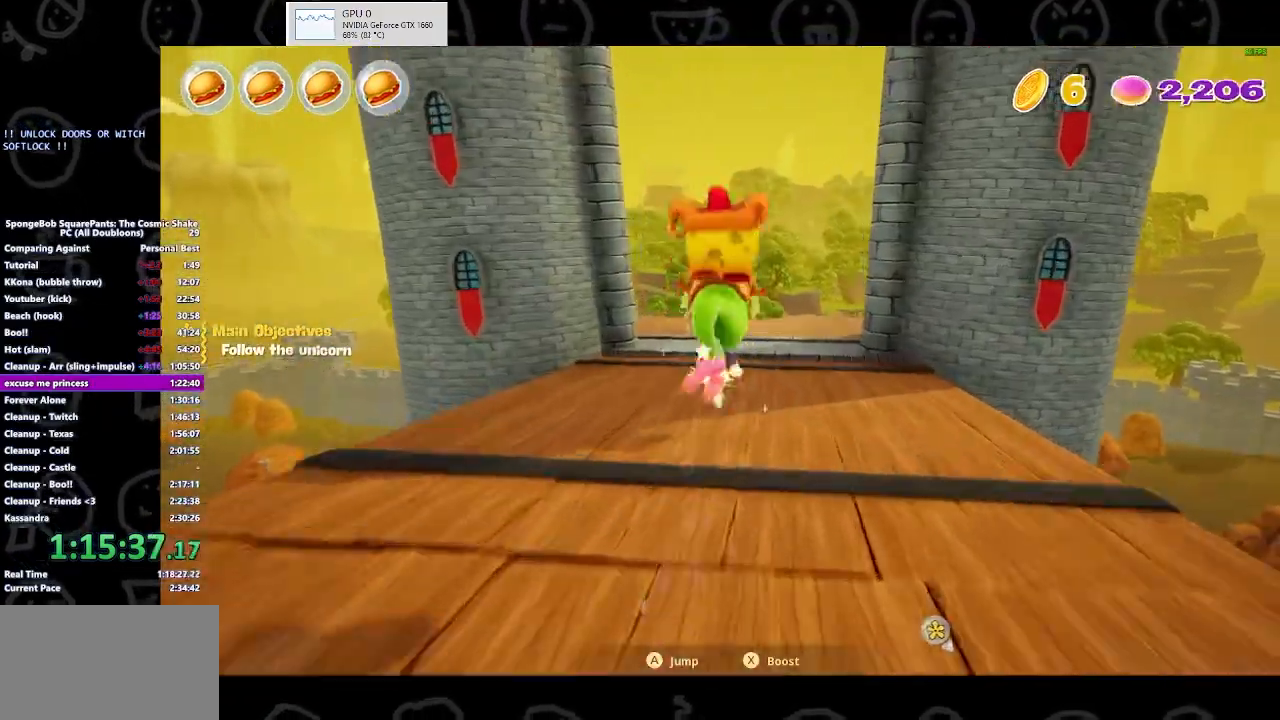
{"buttons": ["A", "X"], "left_stick": "center", "right_stick": "center", "button_events": [[33, "A", "down"], [67, "X", "down"], [133, "X", "up"], [167, "A", "up"], [233, "A", "down"], [233, "X", "down"], [367, "A", "up"], [367, "X", "up"], [467, "A", "down"], [467, "X", "down"]]}
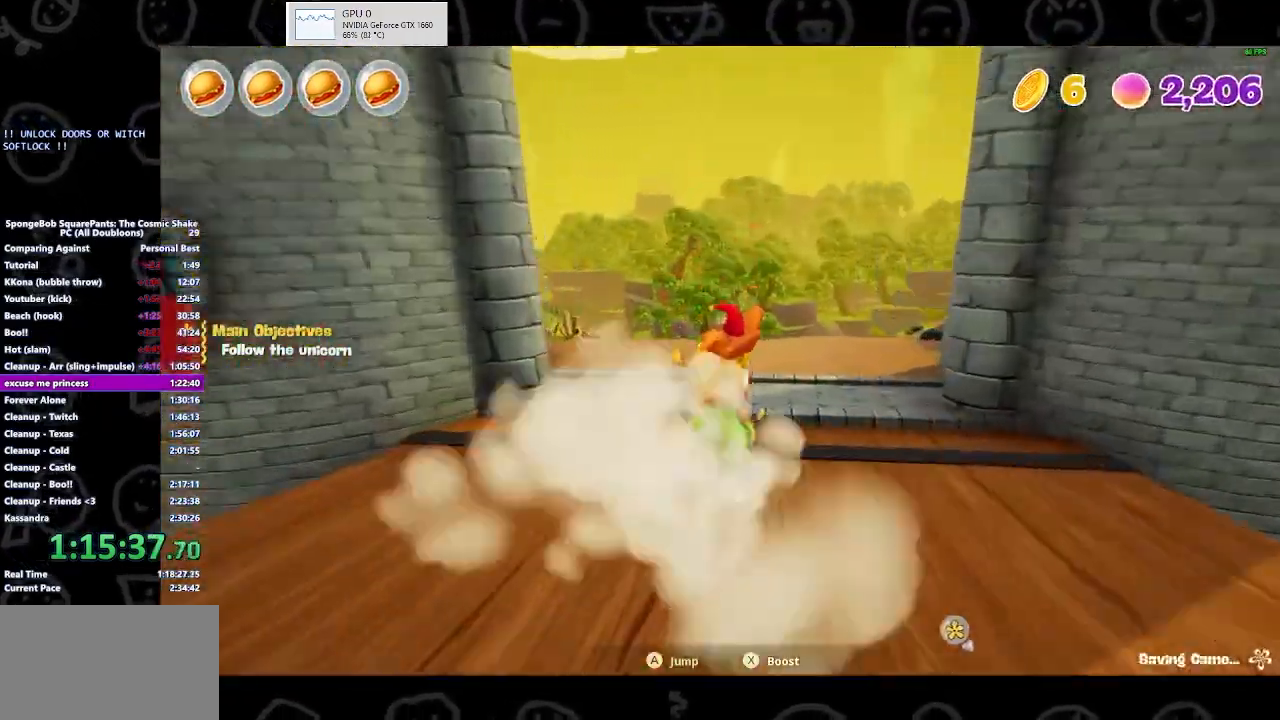
{"buttons": ["A", "X"], "left_stick": "center", "right_stick": "center", "button_events": [[33, "A", "up"], [33, "X", "up"], [133, "A", "down"], [200, "A", "up"], [300, "A", "down"], [367, "A", "up"], [467, "A", "down"], [467, "X", "down"]]}
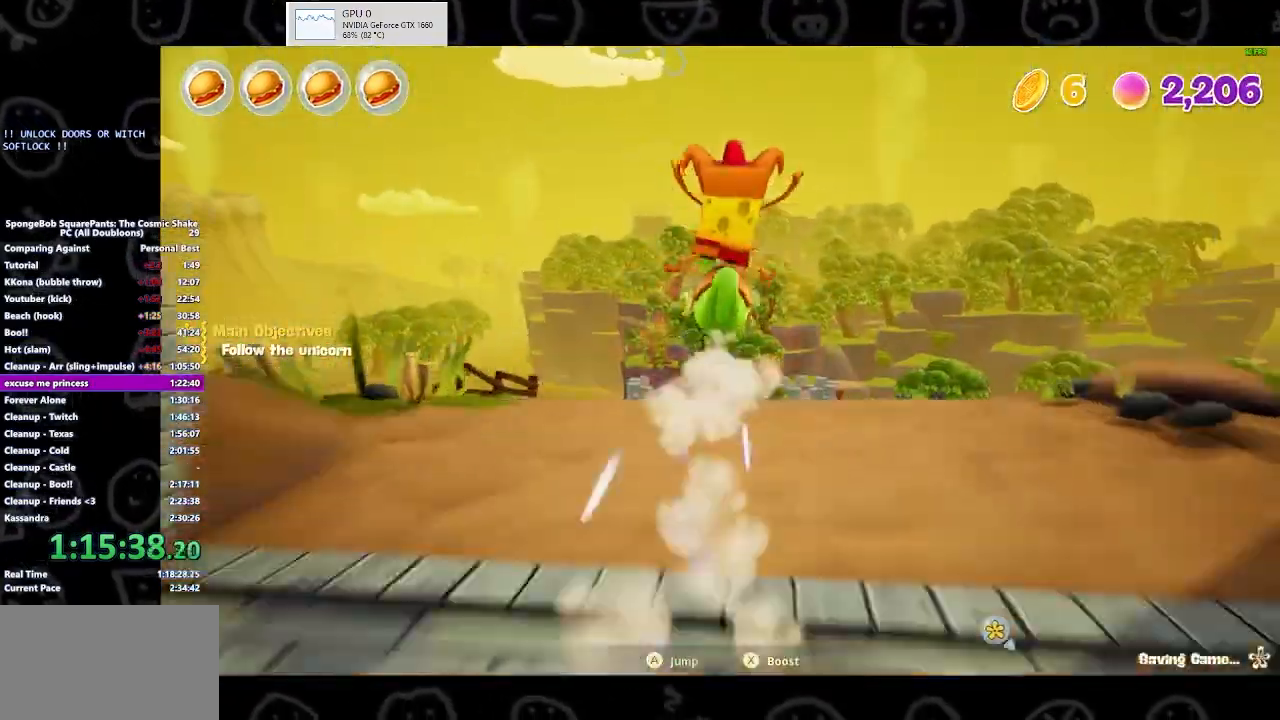
{"buttons": [], "left_stick": "center", "right_stick": "center", "button_events": [[67, "A", "up"], [67, "X", "up"], [167, "A", "down"], [167, "X", "down"], [233, "X", "up"], [267, "A", "up"], [333, "A", "down"], [333, "X", "down"], [400, "X", "up"], [433, "A", "up"]]}
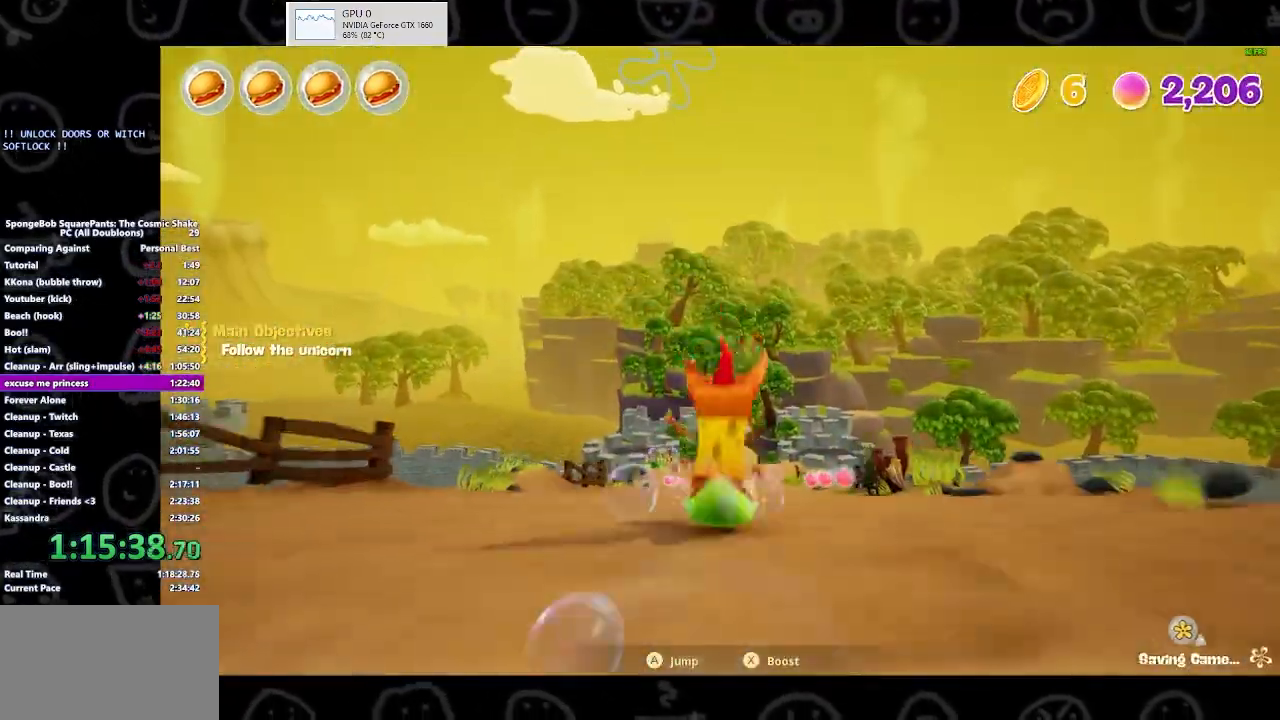
{"buttons": [], "left_stick": "center", "right_stick": "center", "button_events": [[33, "A", "down"], [100, "A", "up"], [233, "A", "down"], [233, "X", "down"], [300, "A", "up"], [300, "X", "up"], [400, "A", "down"], [400, "X", "down"], [500, "A", "up"], [500, "X", "up"]]}
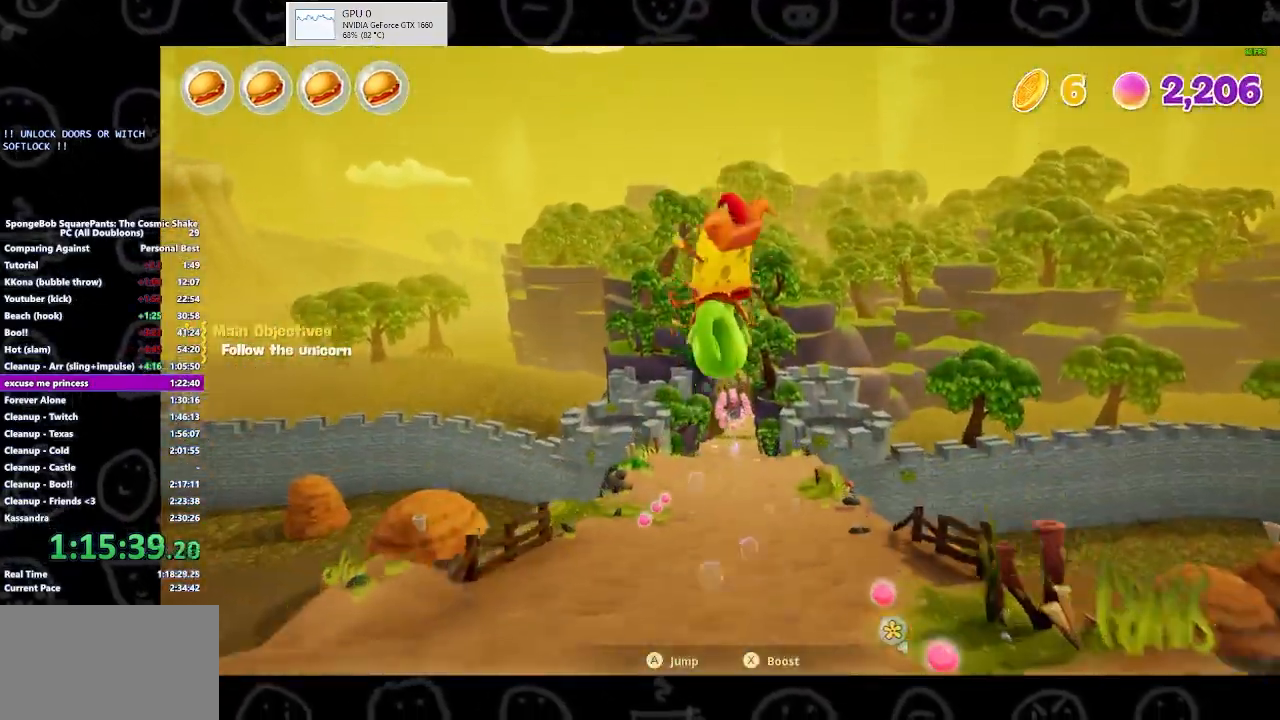
{"buttons": ["A", "X"], "left_stick": "center", "right_stick": "center", "button_events": [[100, "A", "down"], [100, "X", "down"], [200, "X", "up"], [233, "A", "up"], [300, "A", "down"], [300, "X", "down"], [400, "X", "up"], [500, "X", "down"]]}
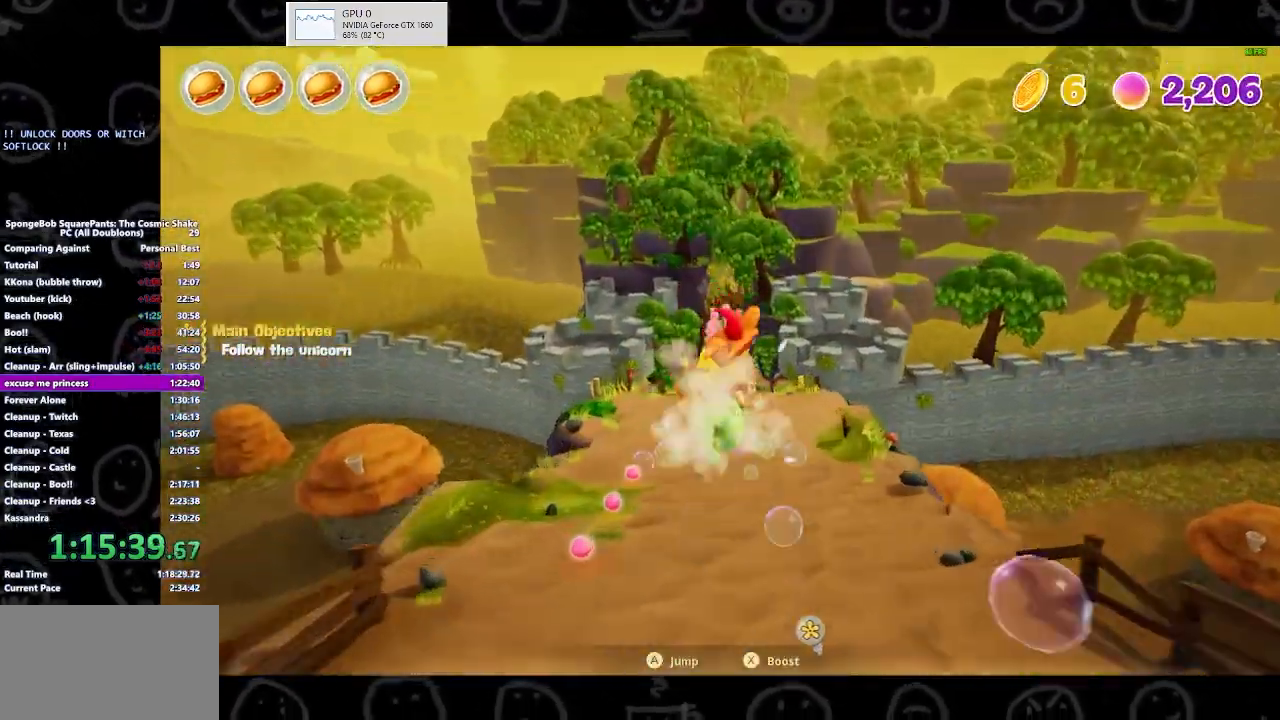
{"buttons": [], "left_stick": "center", "right_stick": "center", "button_events": [[100, "X", "up"], [167, "X", "down"], [267, "A", "up"], [267, "X", "up"], [333, "A", "down"], [400, "X", "down"], [433, "A", "up"], [467, "X", "up"]]}
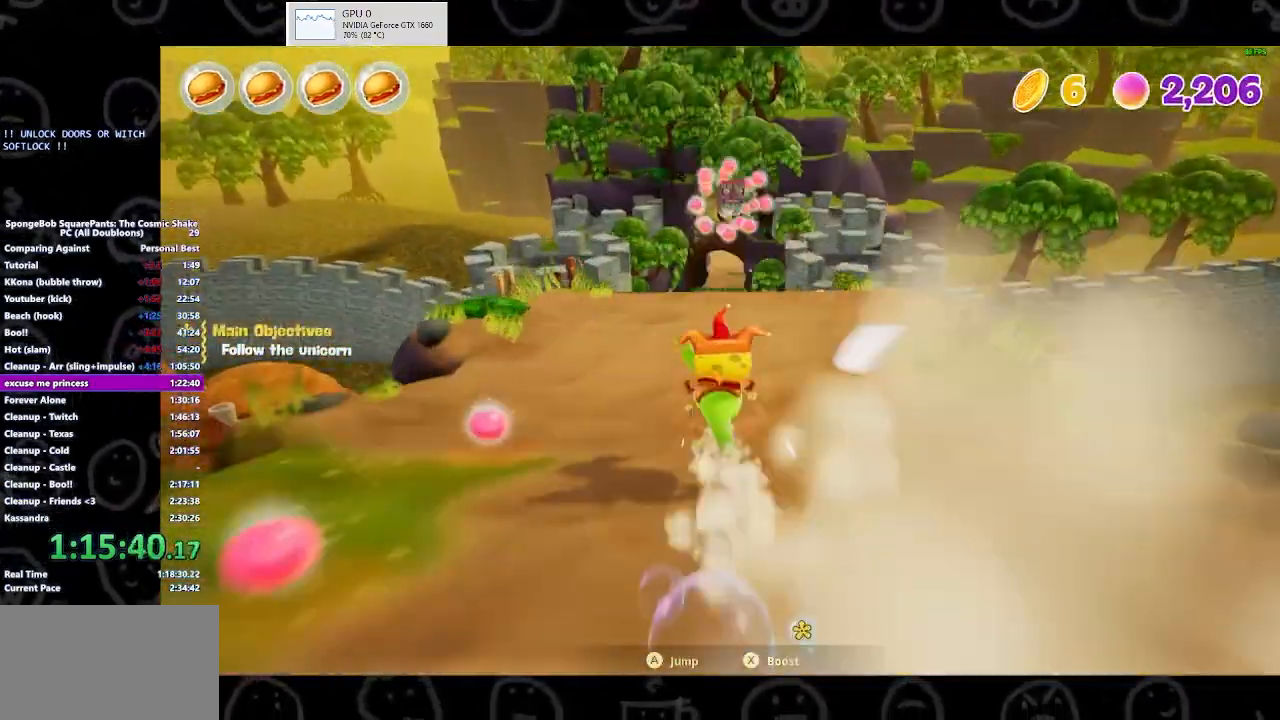
{"buttons": ["A", "X"], "left_stick": "center", "right_stick": "center", "button_events": [[33, "A", "down"], [33, "X", "down"], [100, "X", "up"], [167, "A", "up"], [233, "A", "down"], [233, "X", "down"], [333, "X", "up"], [367, "A", "up"], [433, "A", "down"], [467, "X", "down"]]}
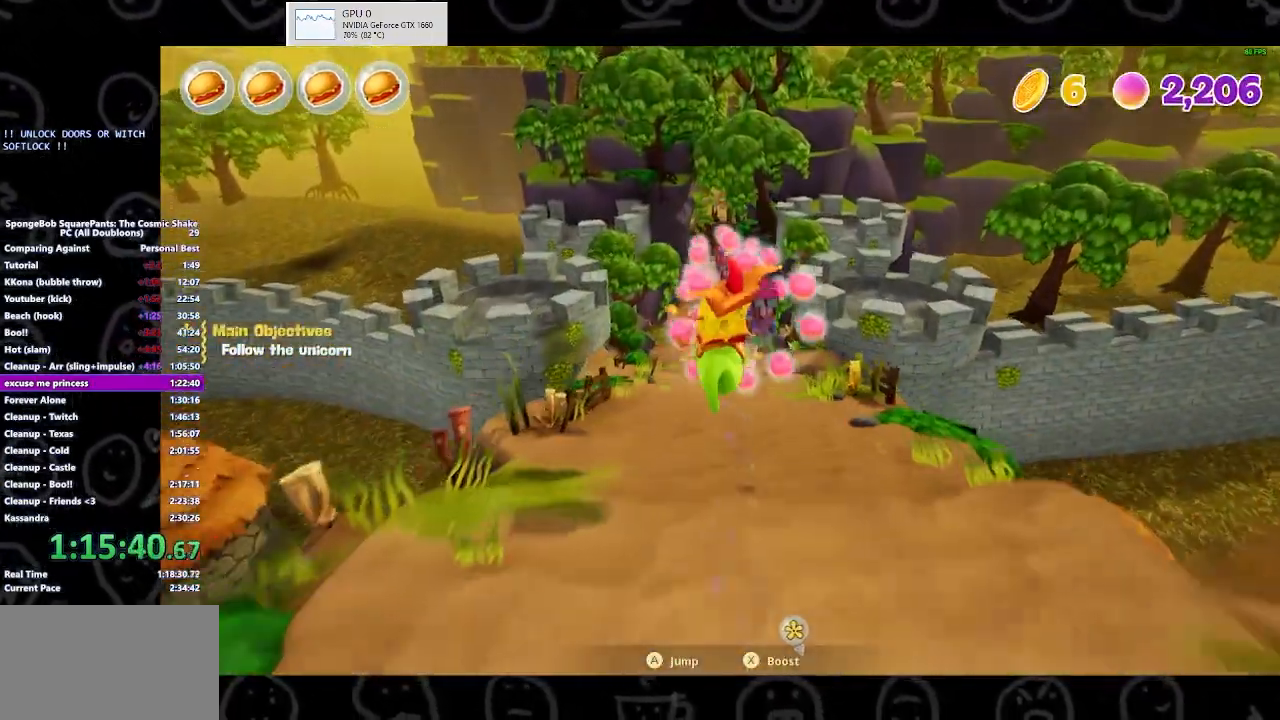
{"buttons": [], "left_stick": "center", "right_stick": "center", "button_events": [[33, "X", "up"], [67, "A", "up"], [167, "A", "down"], [167, "X", "down"], [233, "X", "up"], [267, "A", "up"], [367, "A", "down"], [367, "X", "down"], [433, "X", "up"], [467, "A", "up"]]}
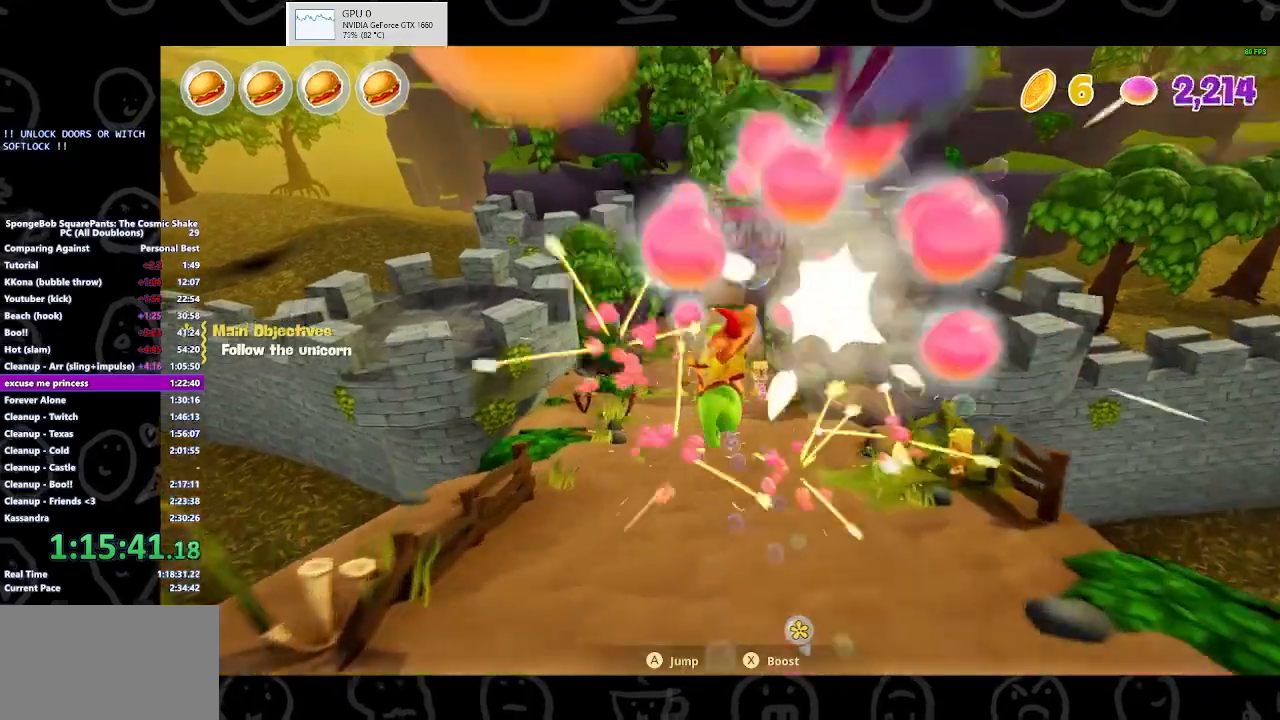
{"buttons": ["A", "X"], "left_stick": "center", "right_stick": "center"}
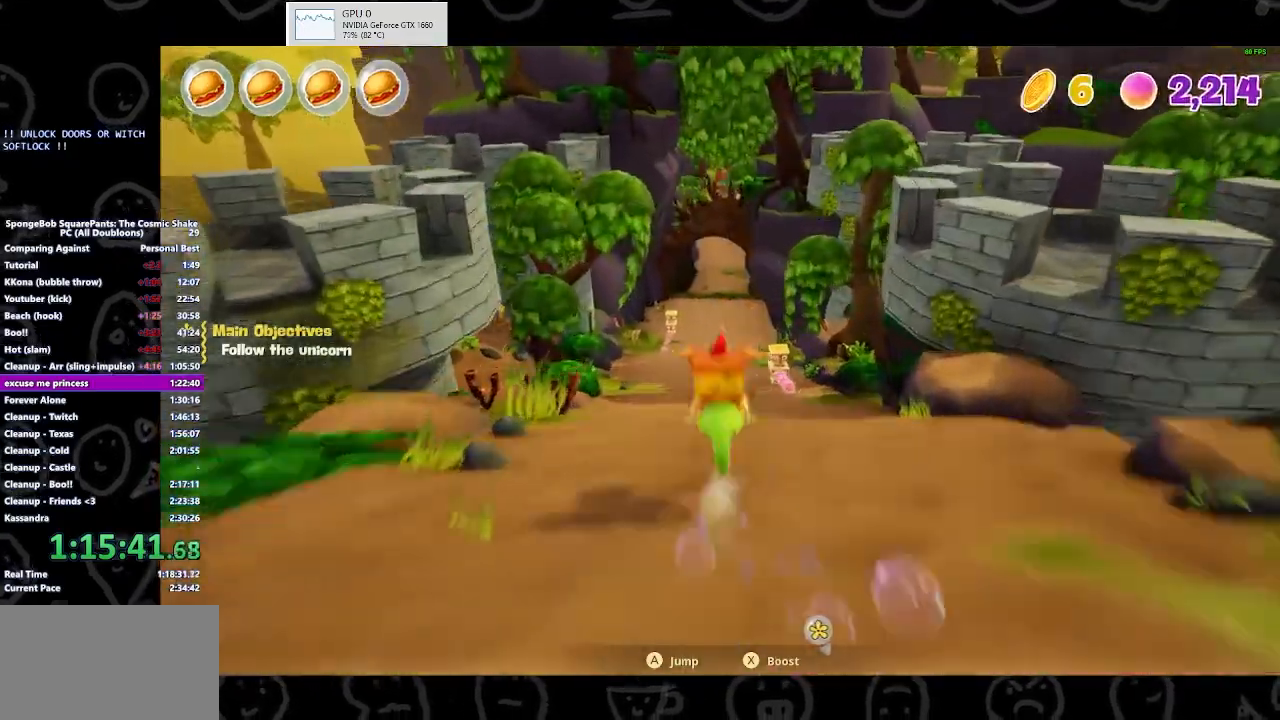
{"buttons": ["A", "X"], "left_stick": "center", "right_stick": "center"}
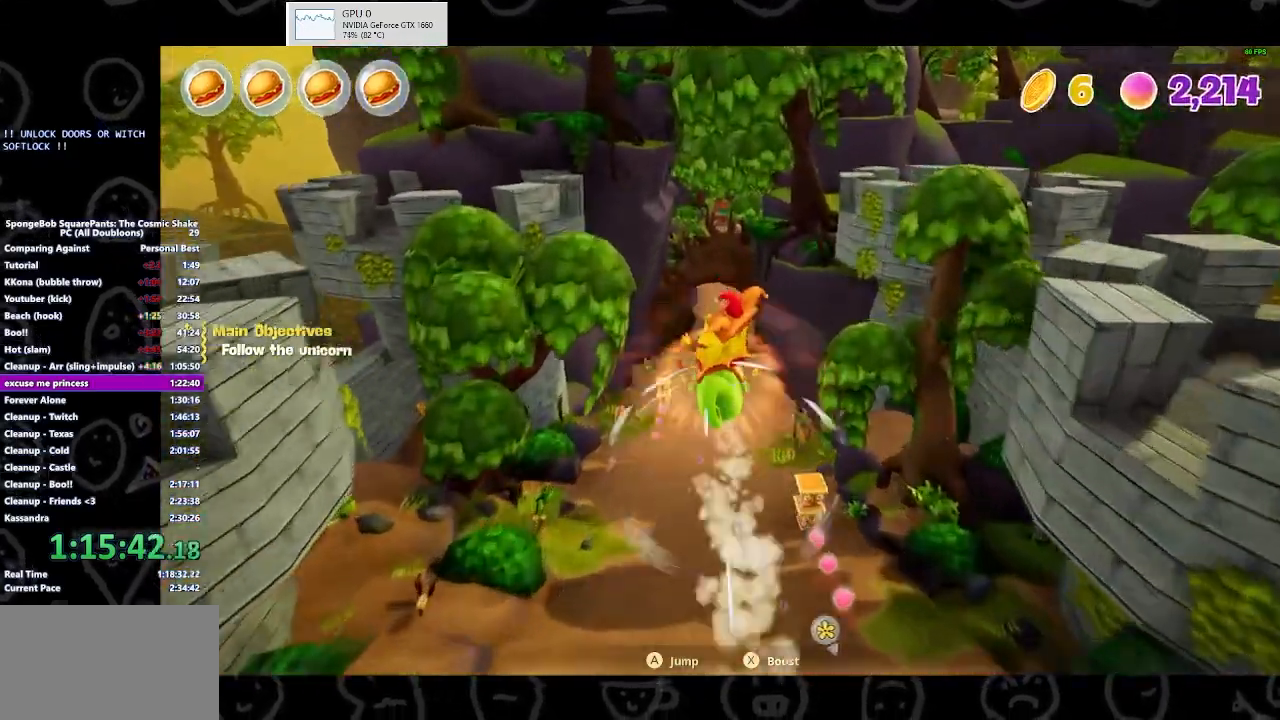
{"buttons": ["A"], "left_stick": "center", "right_stick": "center"}
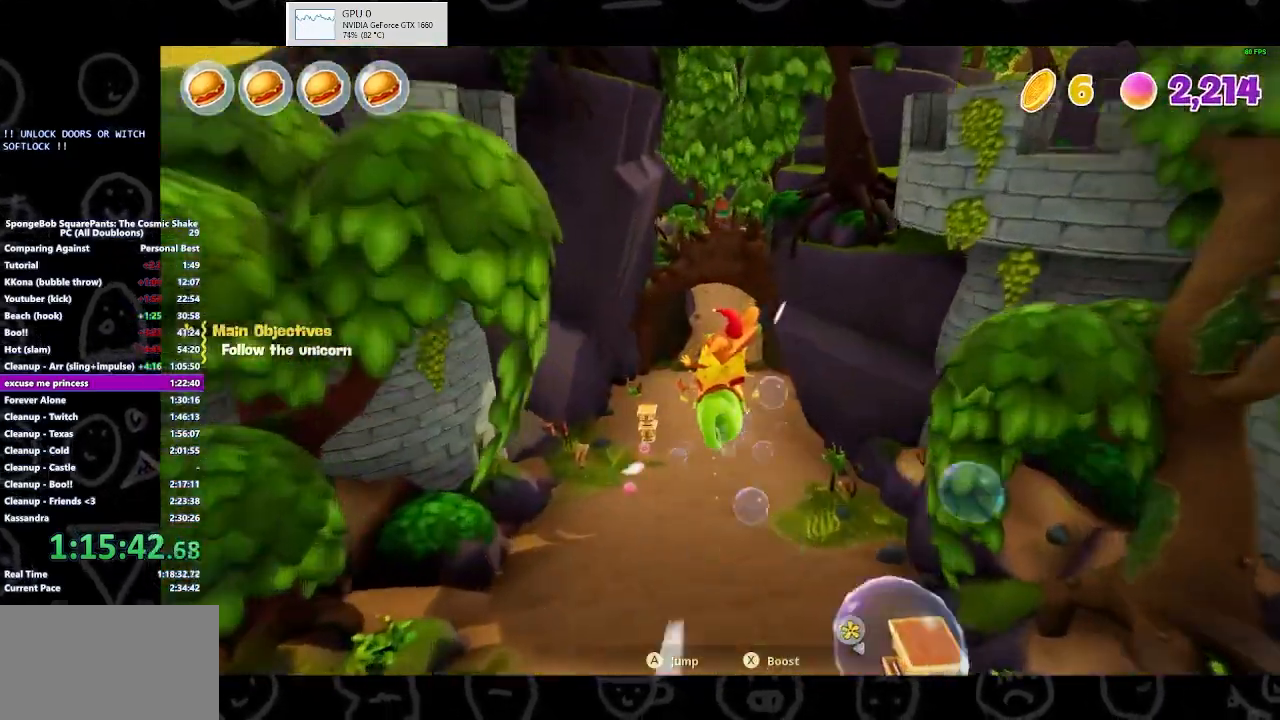
{"buttons": ["A", "X"], "left_stick": "center", "right_stick": "center", "button_events": [[33, "A", "up"], [100, "A", "down"], [167, "X", "down"], [233, "A", "up"], [233, "X", "up"], [300, "A", "down"], [333, "X", "down"], [400, "A", "up"], [433, "X", "up"], [500, "A", "down"], [500, "X", "down"]]}
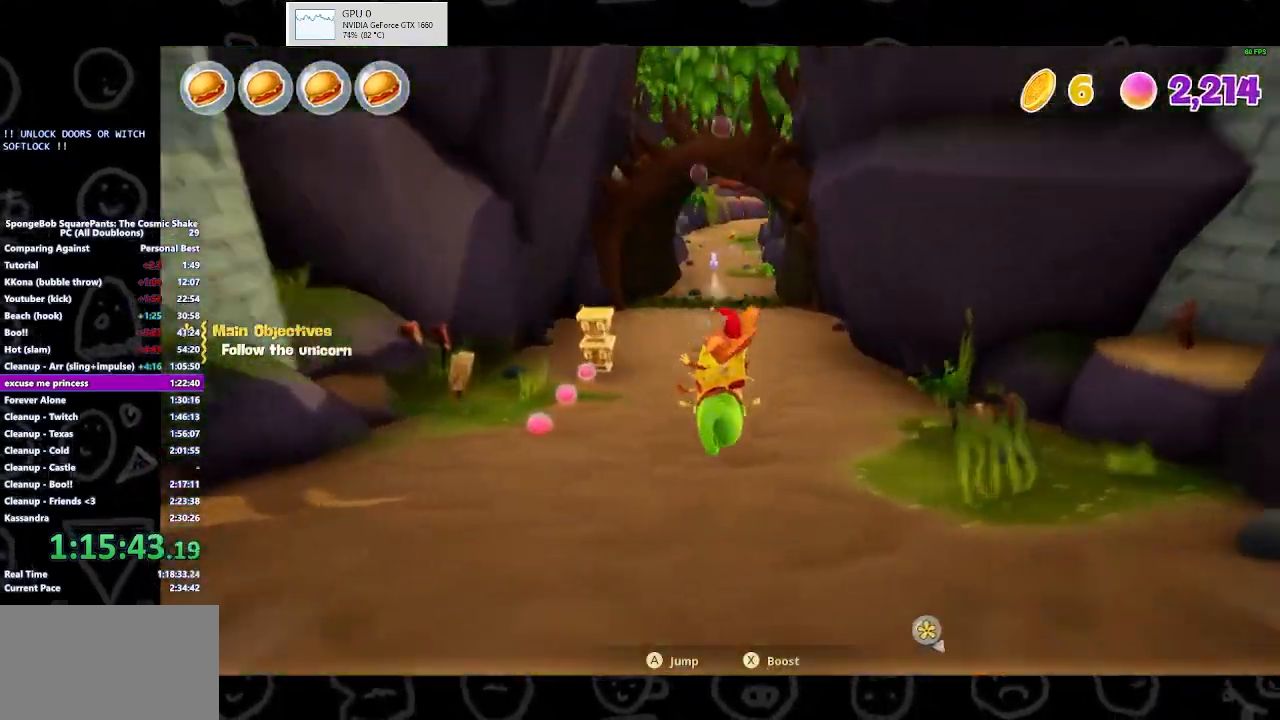
{"buttons": [], "left_stick": "center", "right_stick": "center", "button_events": [[100, "A", "up"], [100, "X", "up"], [167, "A", "down"], [267, "A", "up"]]}
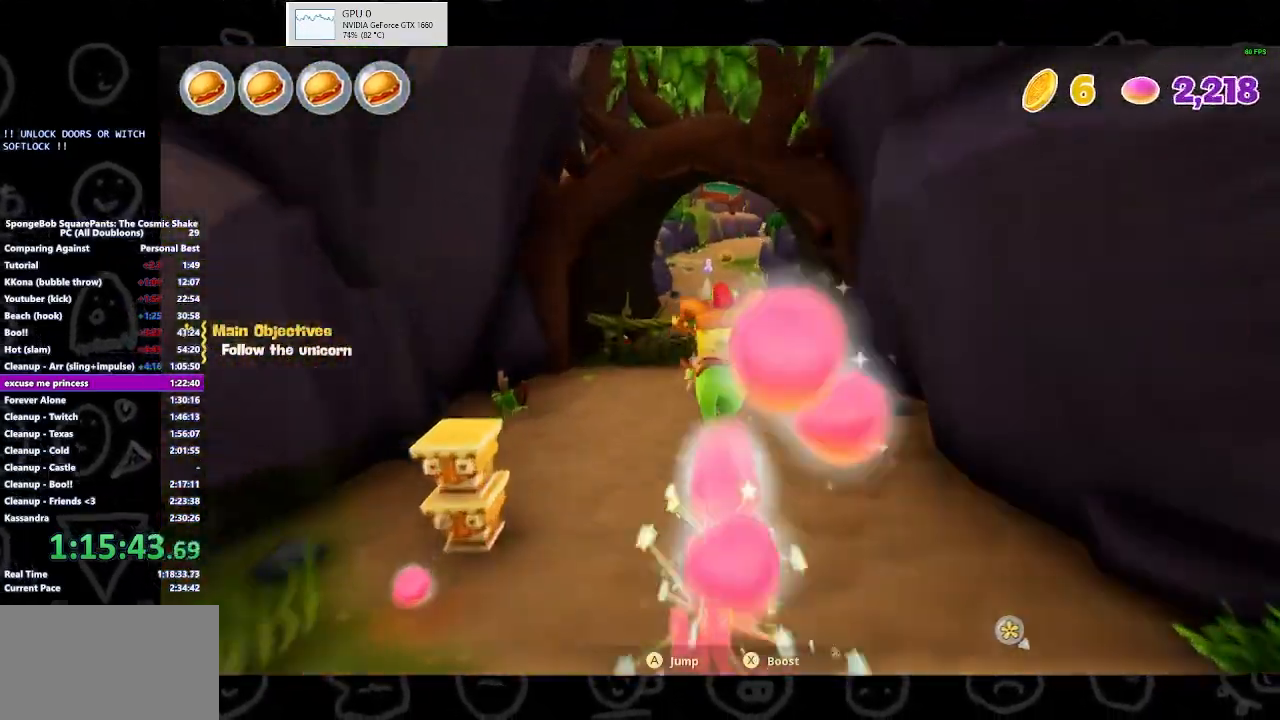
{"buttons": ["A", "X"], "left_stick": "up-left", "right_stick": "center", "button_events": [[33, "A", "down"], [33, "X", "down"], [133, "X", "up"], [167, "A", "up"], [233, "A", "down"], [233, "X", "down"], [333, "X", "up"], [367, "A", "up"], [433, "A", "down"], [433, "X", "down"]]}
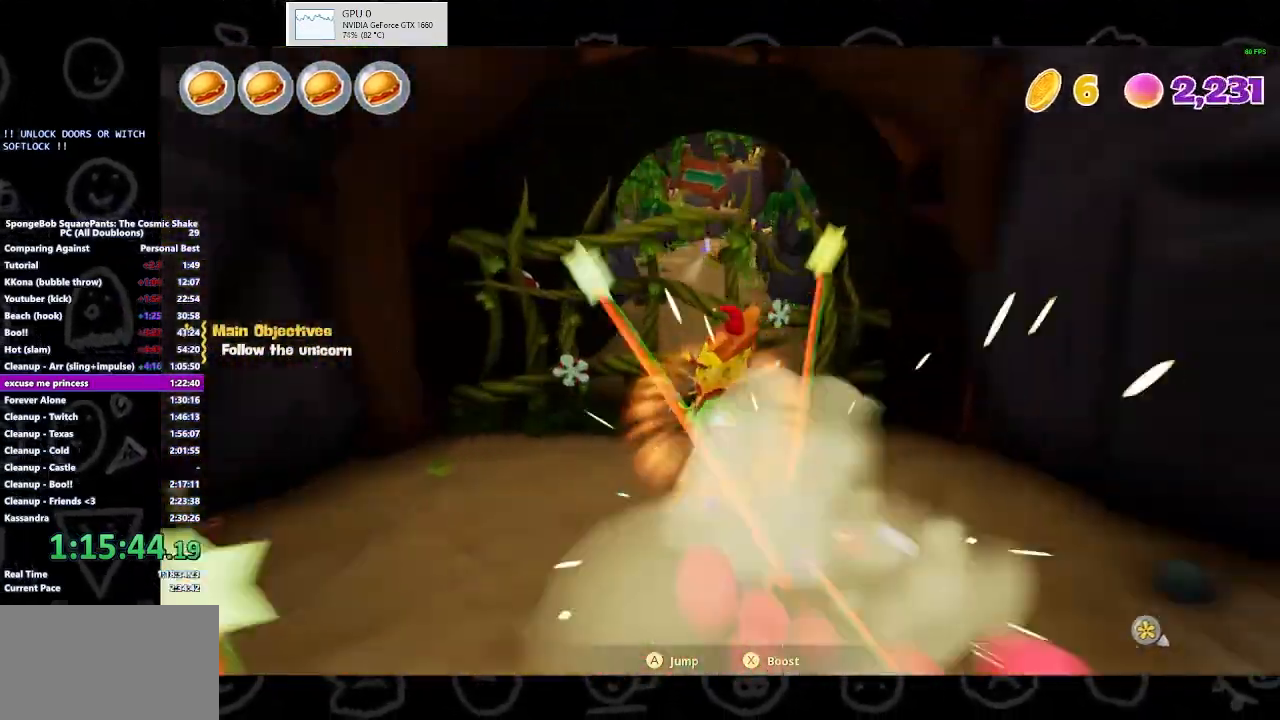
{"buttons": [], "left_stick": "up", "right_stick": "center", "button_events": [[33, "A", "up"], [33, "X", "up"], [133, "A", "down"], [133, "X", "down"], [233, "A", "up"], [233, "X", "up"], [333, "A", "down"], [333, "X", "down"], [433, "A", "up"], [433, "X", "up"]]}
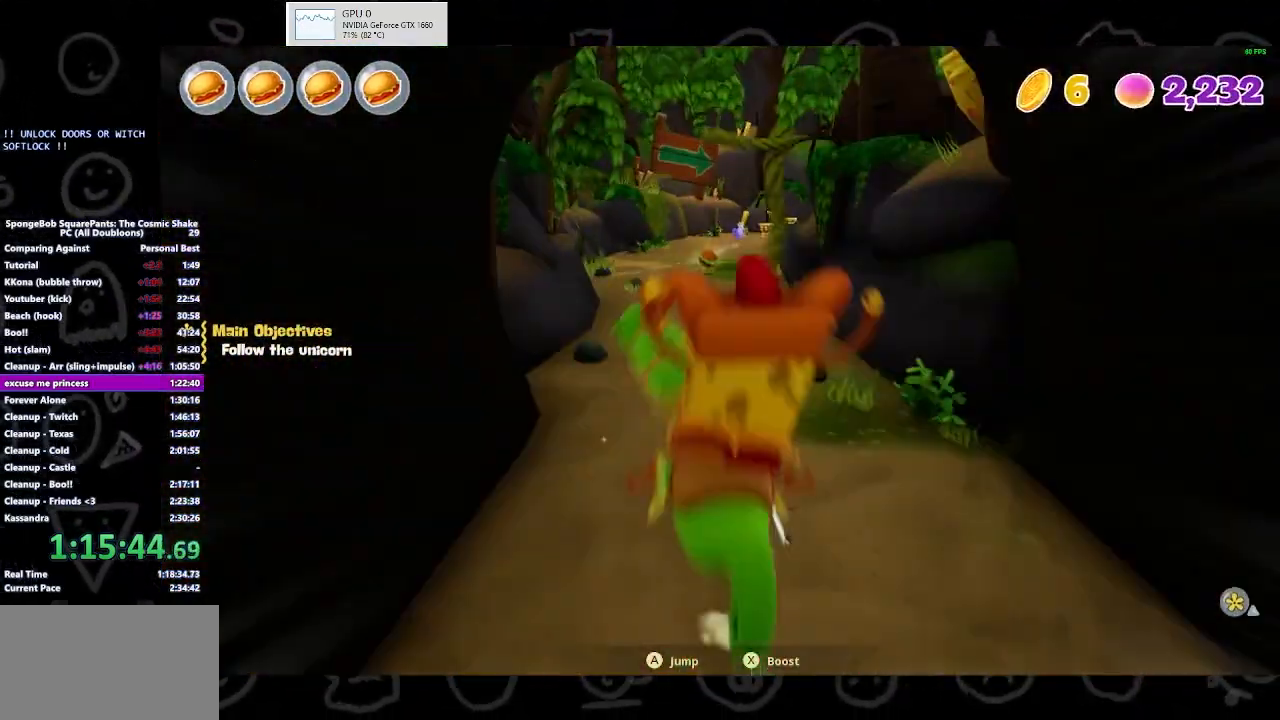
{"buttons": ["A", "X"], "left_stick": "up", "right_stick": "center", "button_events": [[67, "A", "down"], [67, "X", "down"], [167, "A", "up"], [167, "X", "up"], [233, "A", "down"], [367, "A", "up"], [467, "A", "down"], [467, "X", "down"]]}
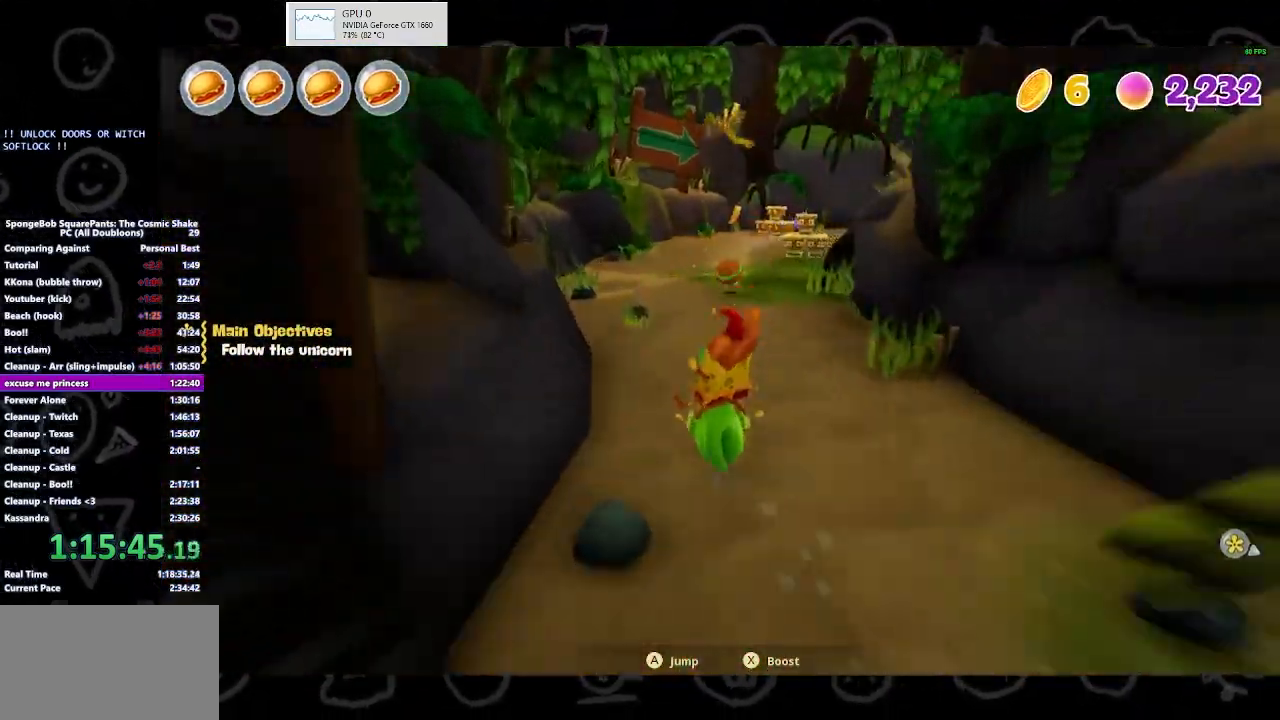
{"buttons": [], "left_stick": "up", "right_stick": "center", "button_events": [[67, "X", "up"], [100, "A", "up"], [167, "A", "down"], [167, "X", "down"], [267, "X", "up"], [333, "A", "up"], [400, "A", "down"], [400, "X", "down"], [467, "X", "up"], [500, "A", "up"]]}
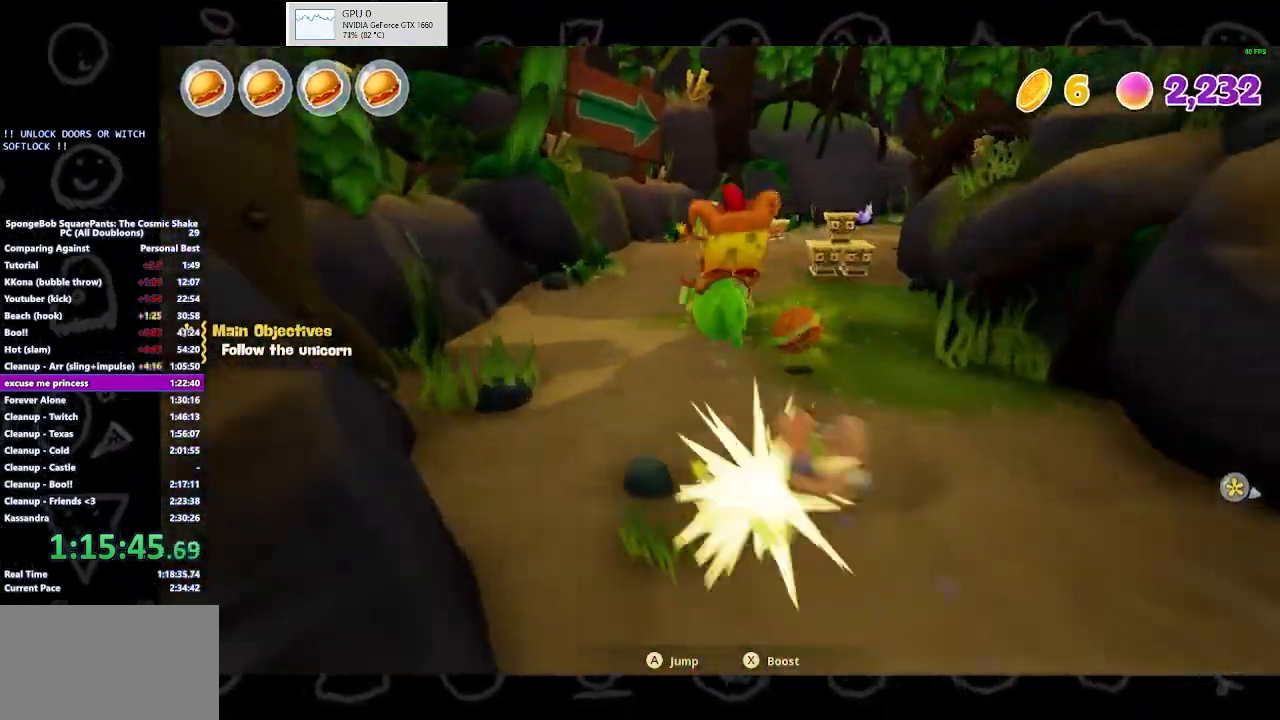
{"buttons": ["A"], "left_stick": "up-right", "right_stick": "center", "button_events": [[67, "A", "down"], [100, "X", "down"], [200, "A", "up"], [200, "X", "up"], [300, "A", "down"], [333, "X", "down"], [400, "X", "up"]]}
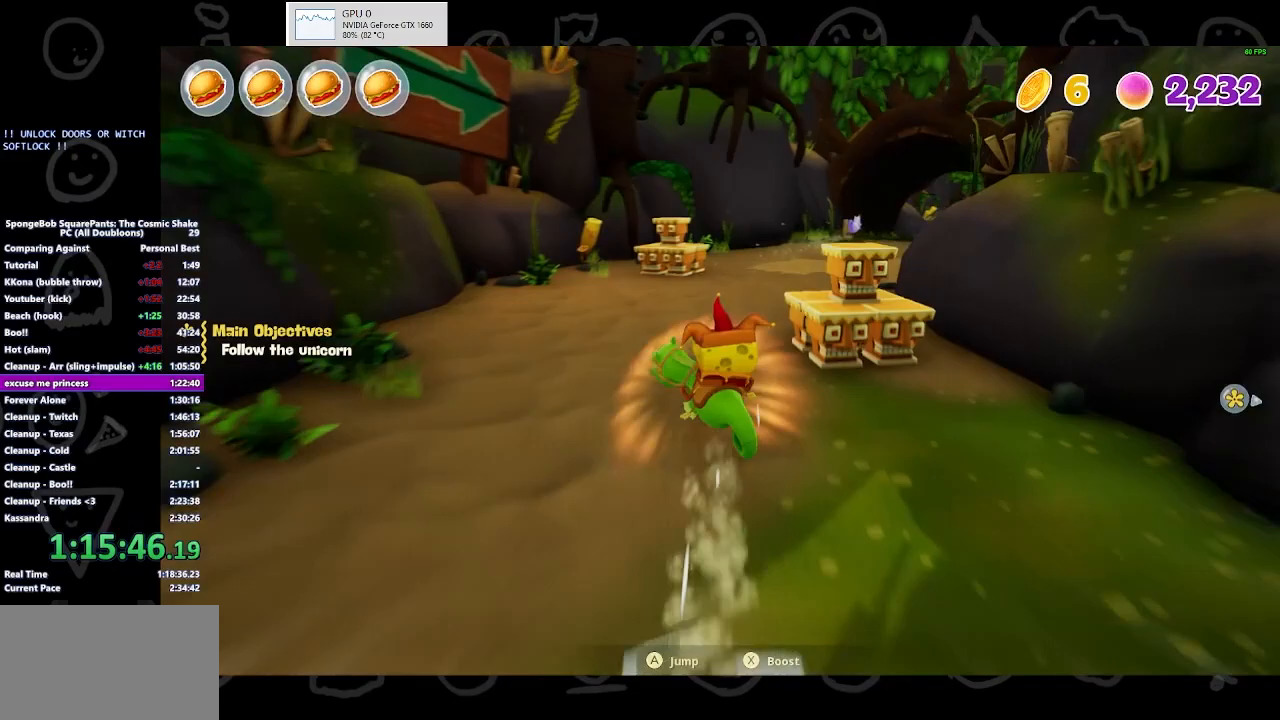
{"buttons": ["A", "X"], "left_stick": "up-right", "right_stick": "center", "button_events": [[33, "X", "down"], [133, "A", "up"], [133, "X", "up"], [200, "A", "down"], [200, "X", "down"], [300, "A", "up"], [300, "X", "up"], [467, "A", "down"], [500, "X", "down"]]}
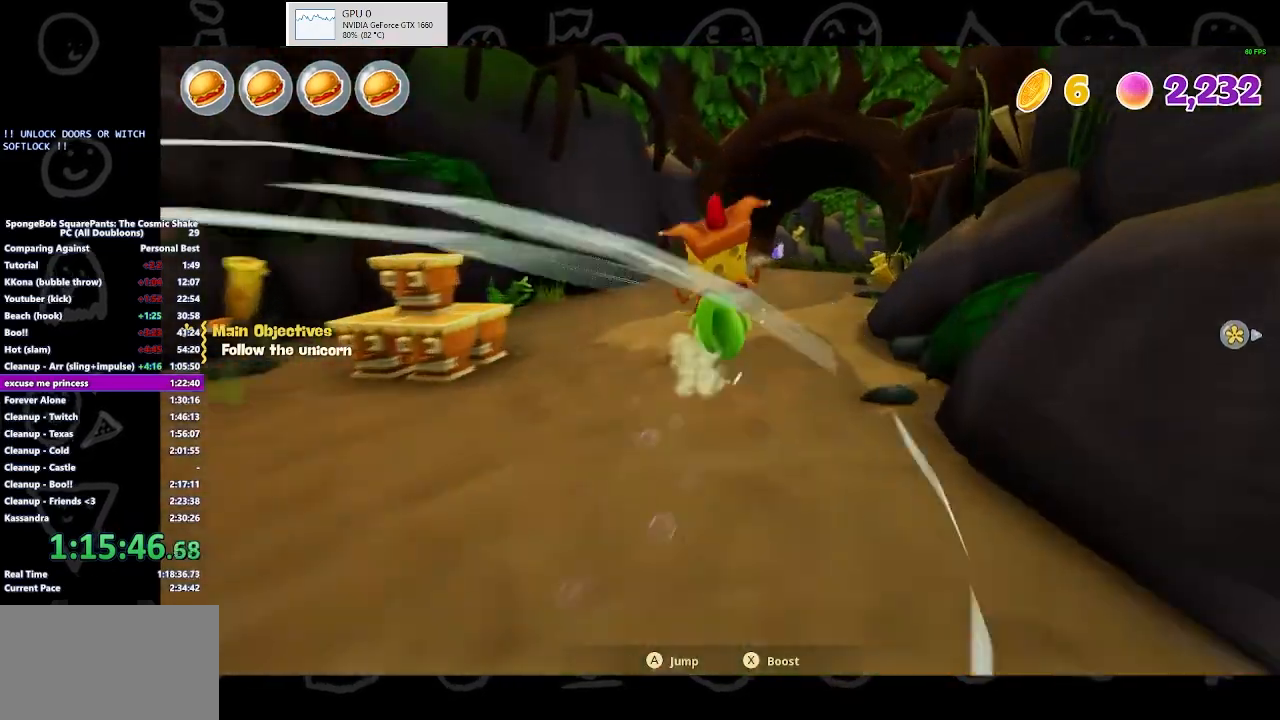
{"buttons": [], "left_stick": "up-left", "right_stick": "center", "button_events": [[67, "A", "up"], [67, "X", "up"], [167, "A", "down"], [167, "X", "down"], [233, "X", "up"], [333, "X", "down"], [467, "A", "up"], [467, "X", "up"]]}
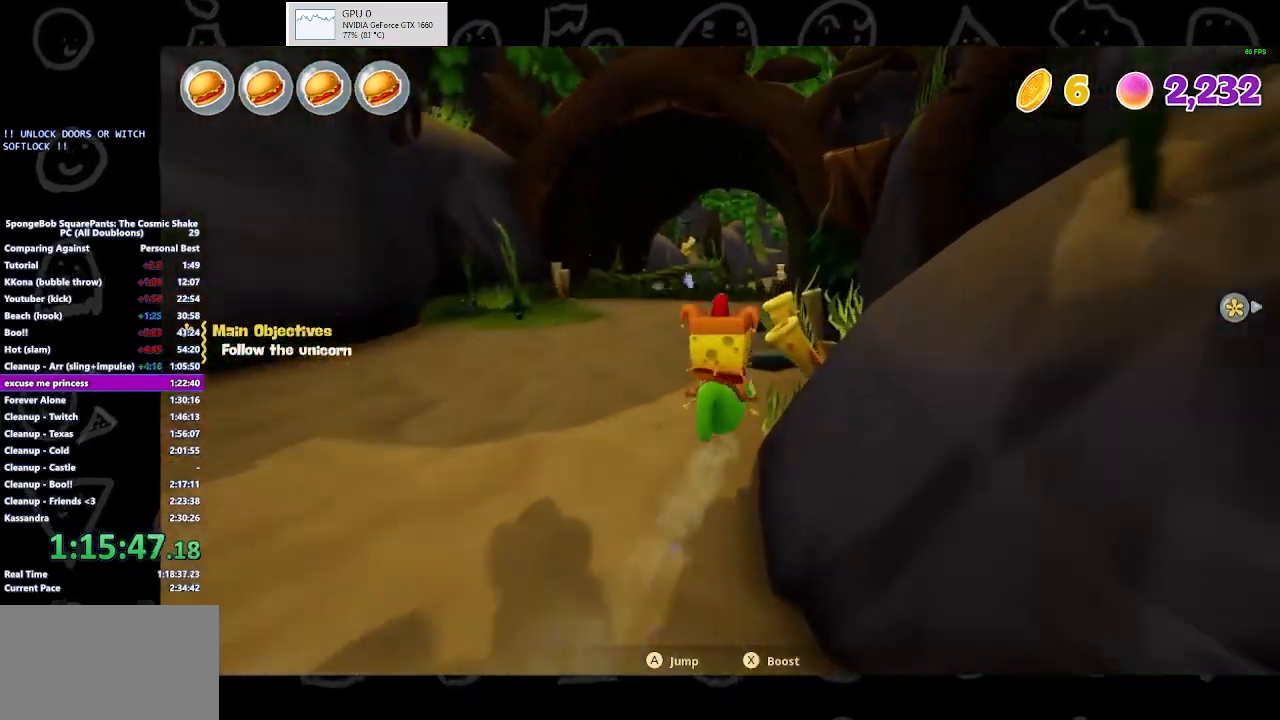
{"buttons": ["A", "X"], "left_stick": "up-left", "right_stick": "center", "button_events": [[33, "A", "down"], [67, "X", "down"], [167, "X", "up"], [200, "A", "up"], [267, "A", "down"], [267, "X", "down"], [367, "X", "up"], [400, "A", "up"], [500, "A", "down"], [500, "X", "down"]]}
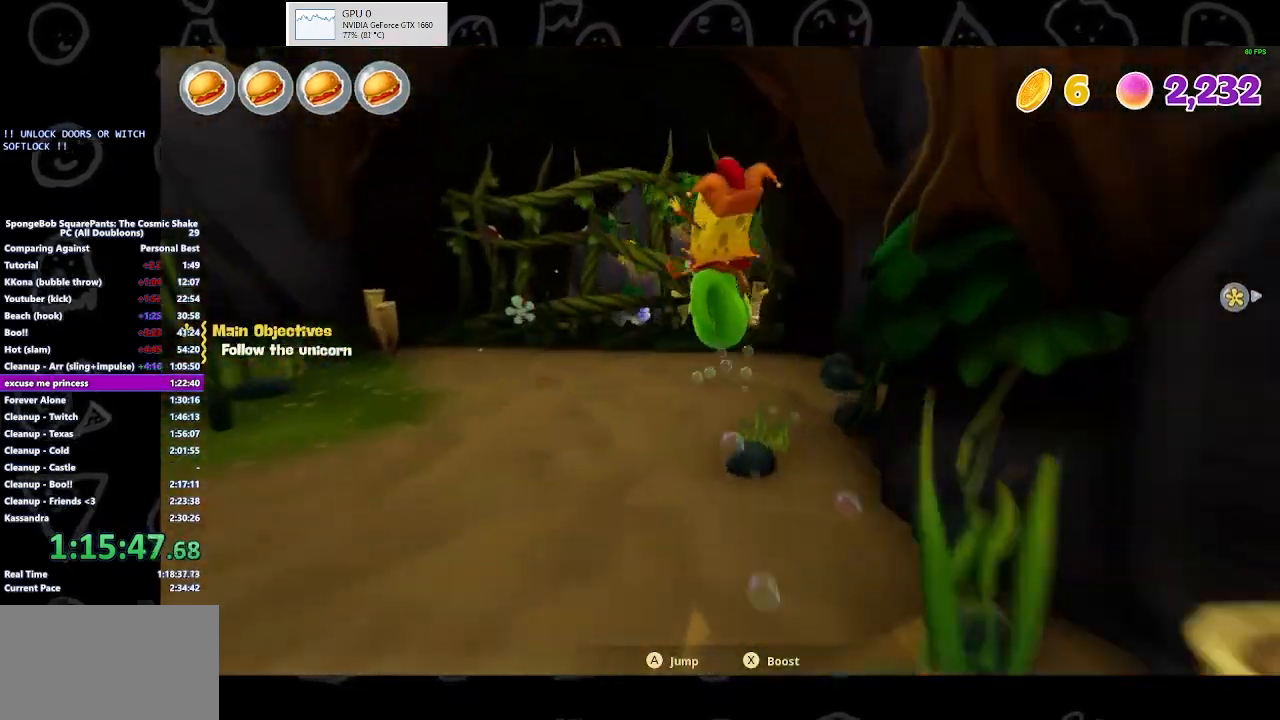
{"buttons": ["A"], "left_stick": "up", "right_stick": "center", "button_events": [[100, "A", "up"], [100, "X", "up"], [200, "A", "down"], [200, "X", "down"], [300, "A", "up"], [300, "X", "up"], [400, "A", "down"], [400, "X", "down"], [500, "X", "up"]]}